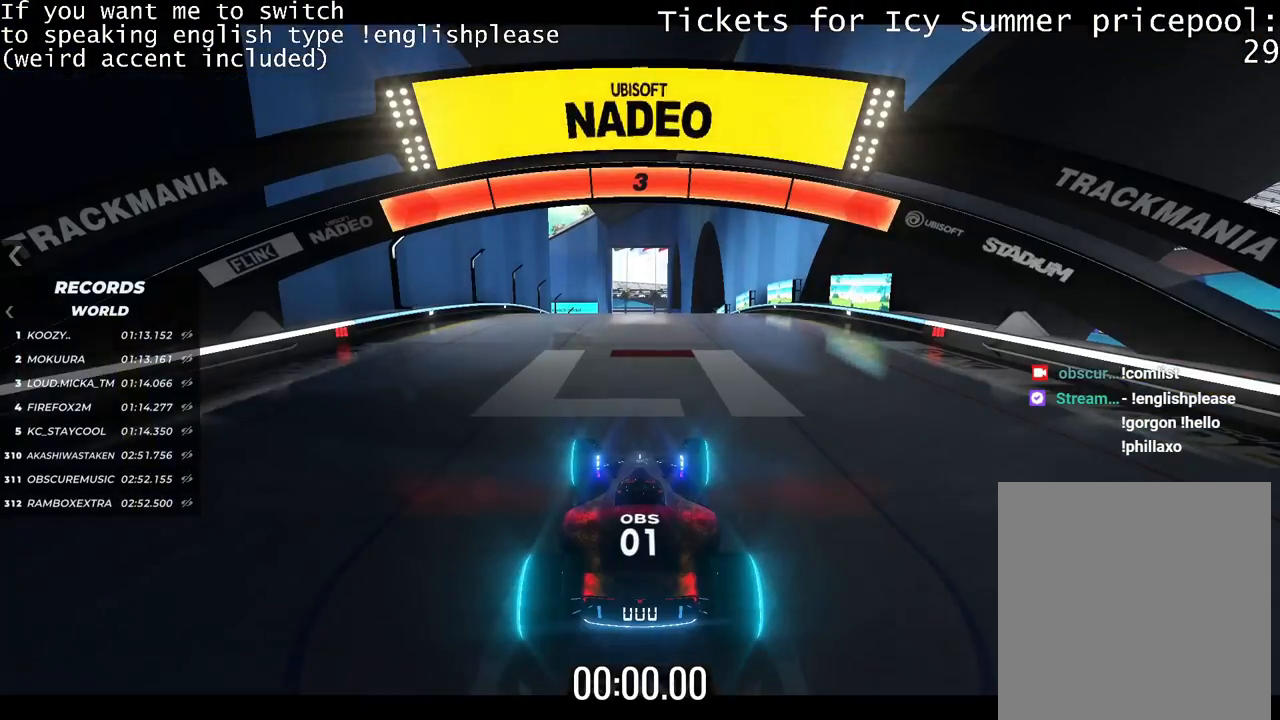
Gameplay with keyboard; each line is a JSON object with the keys held at the frame after it. "events" lists presses ("down") and releases ("up") of "down", "left", "right" and "up" between this image and that frame as [ms after this image, input, new state], when the widget could be followed in between. No other keys are recorded. Mouse input is not recorded.
{"keys": [], "events": []}
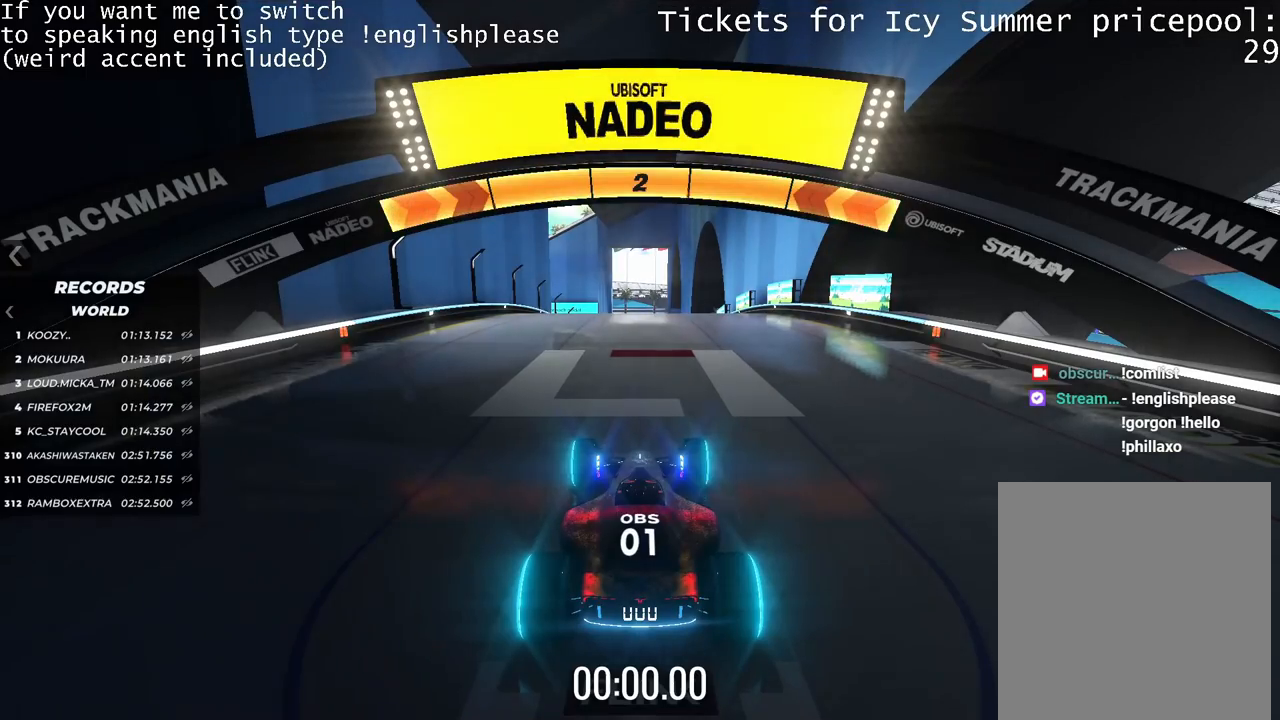
{"keys": [], "events": []}
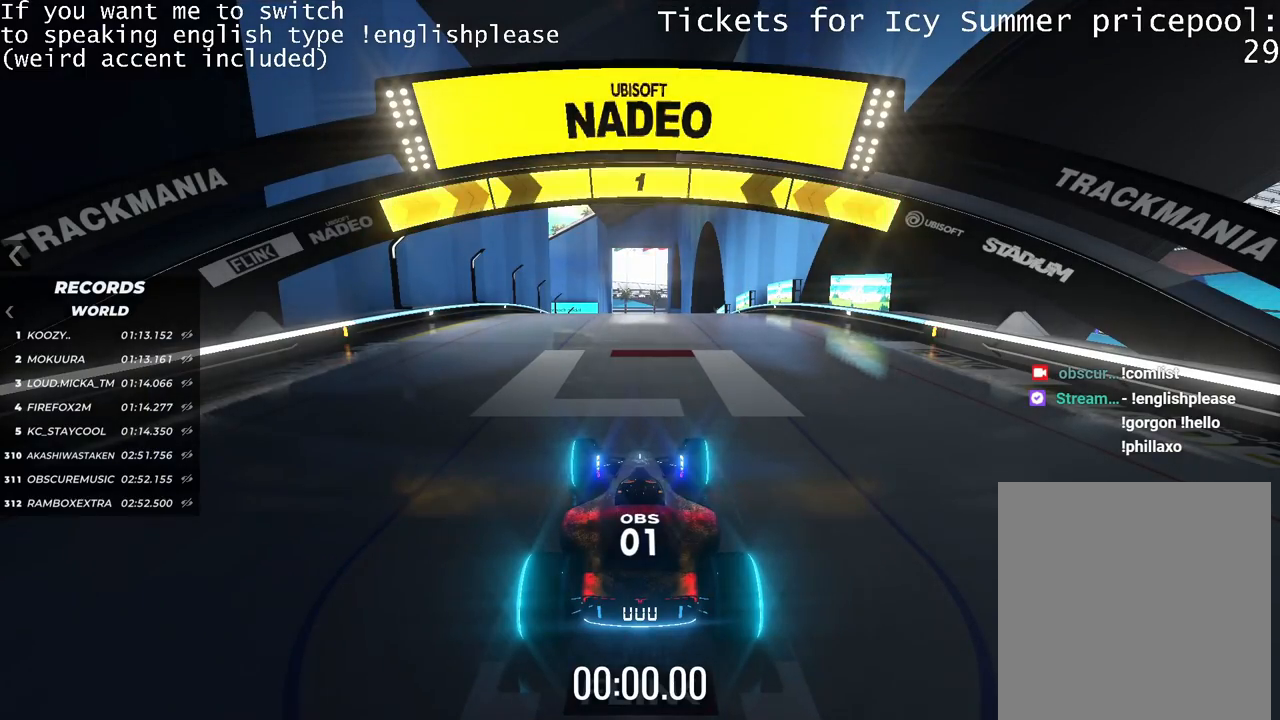
{"keys": ["up"], "events": [[216, "up", "down"]]}
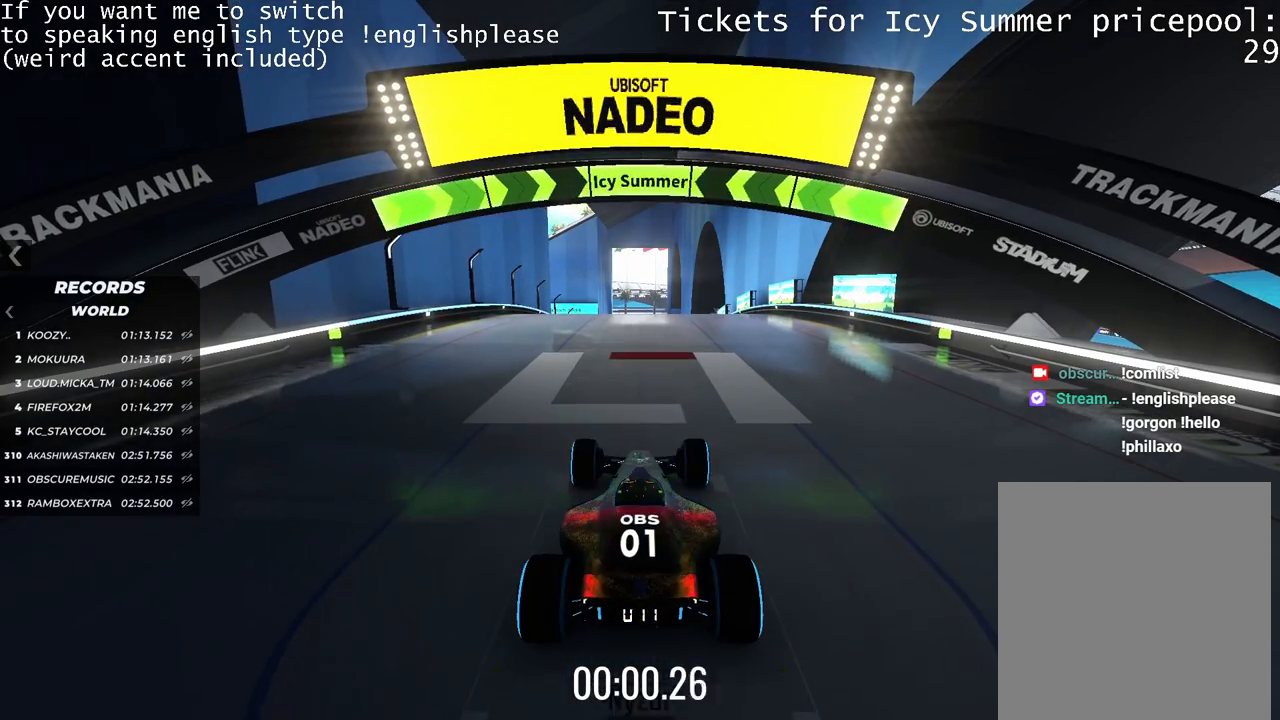
{"keys": ["up"], "events": []}
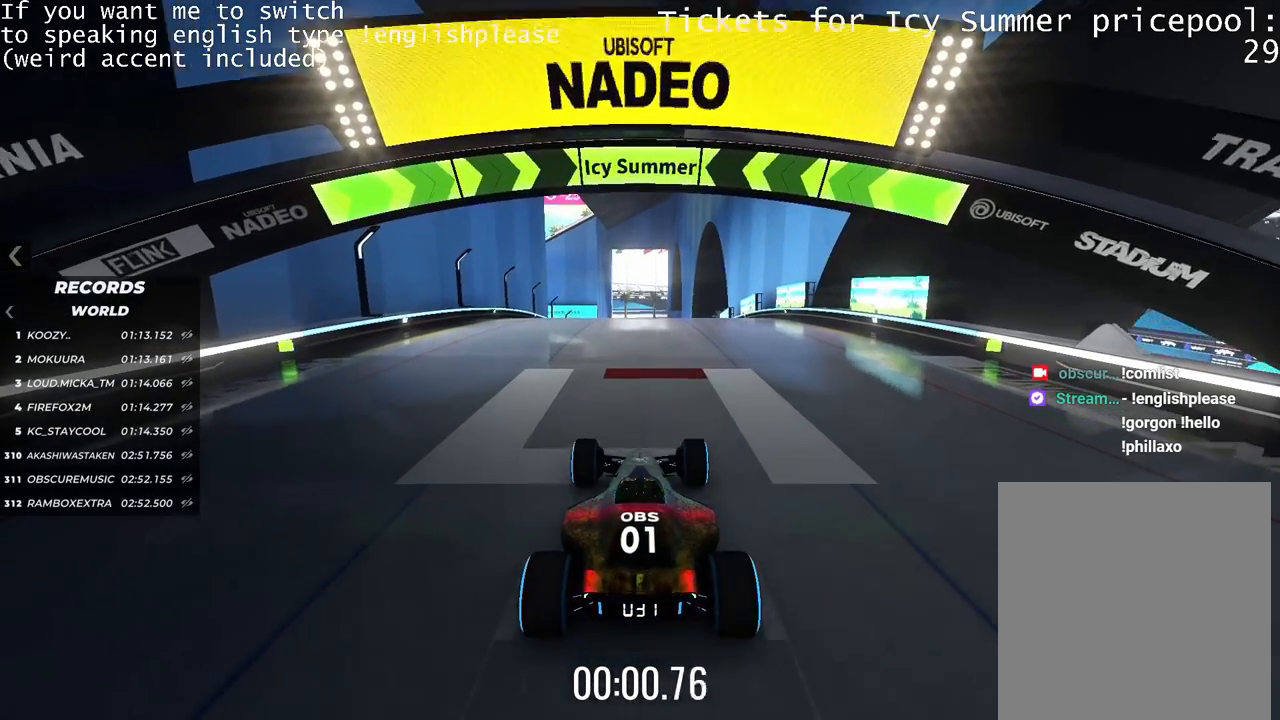
{"keys": ["up"], "events": []}
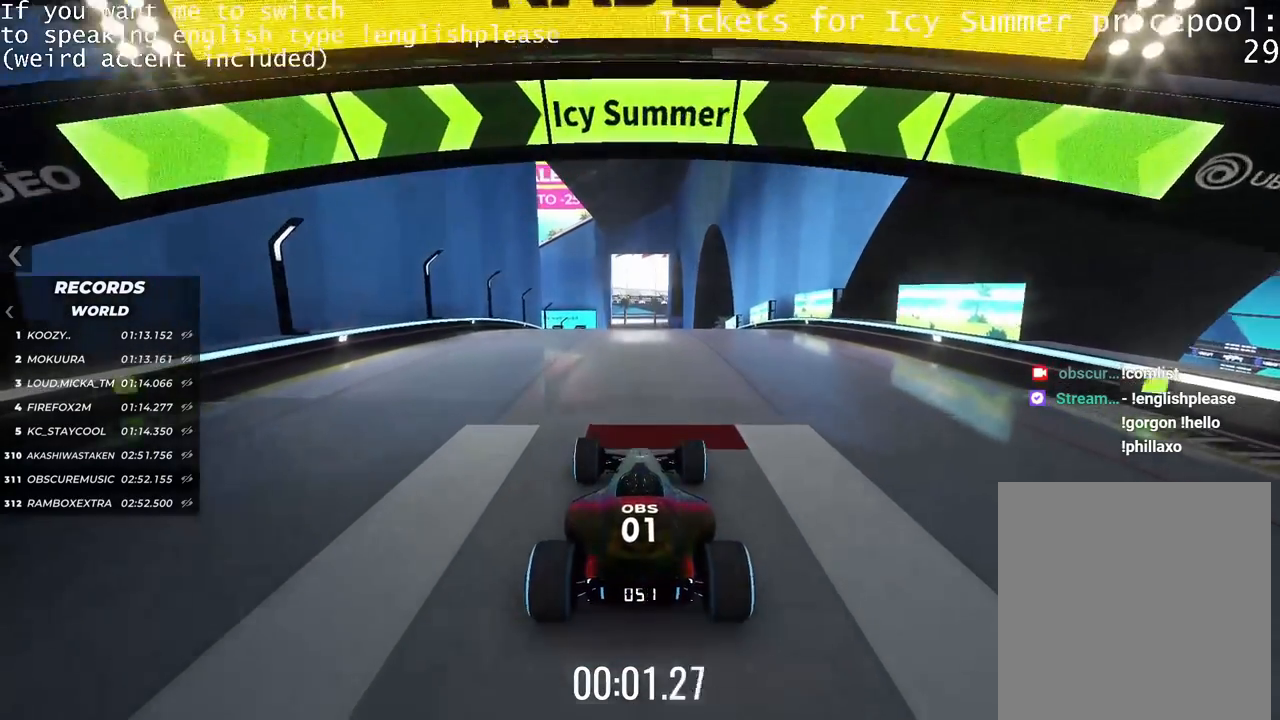
{"keys": ["up"], "events": []}
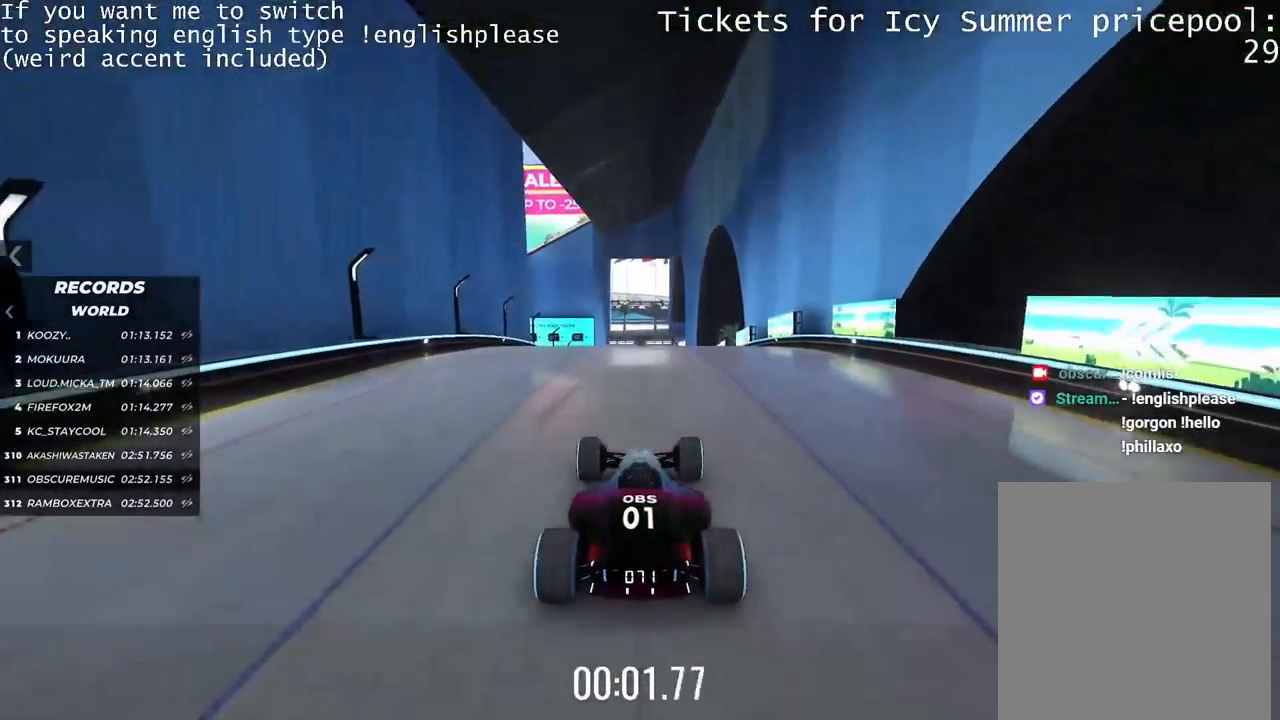
{"keys": ["up"], "events": []}
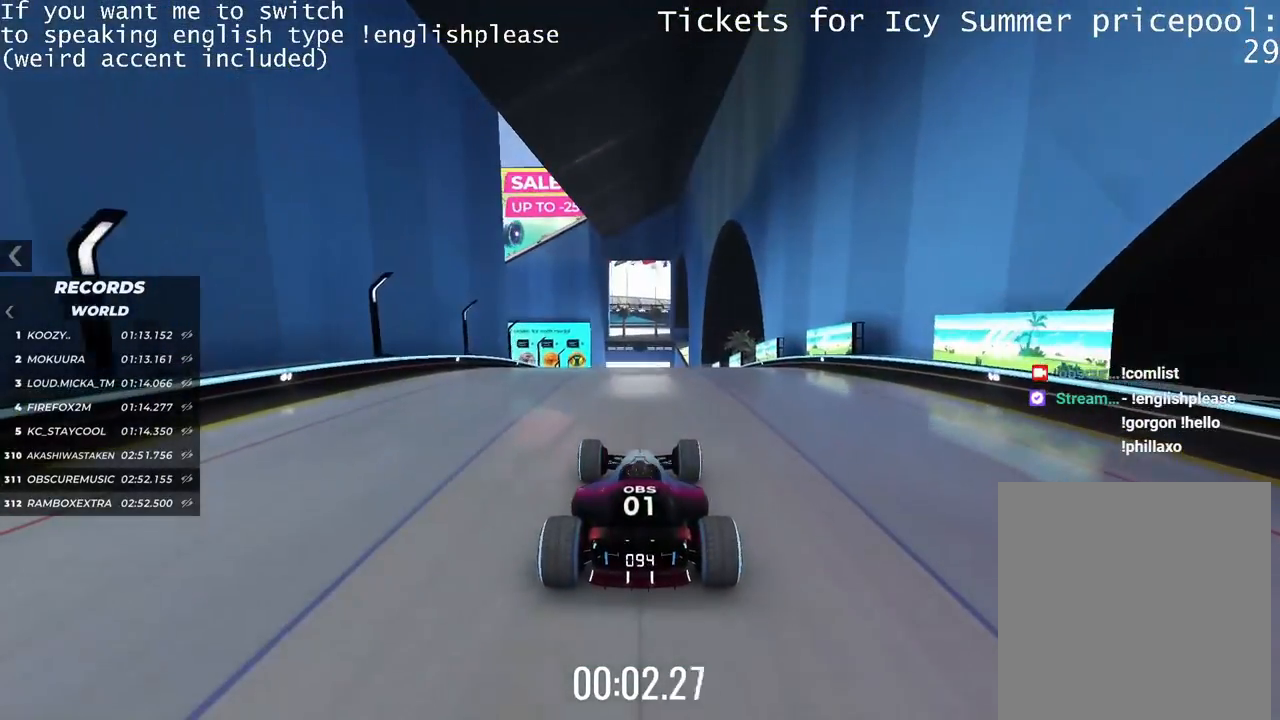
{"keys": ["up"], "events": []}
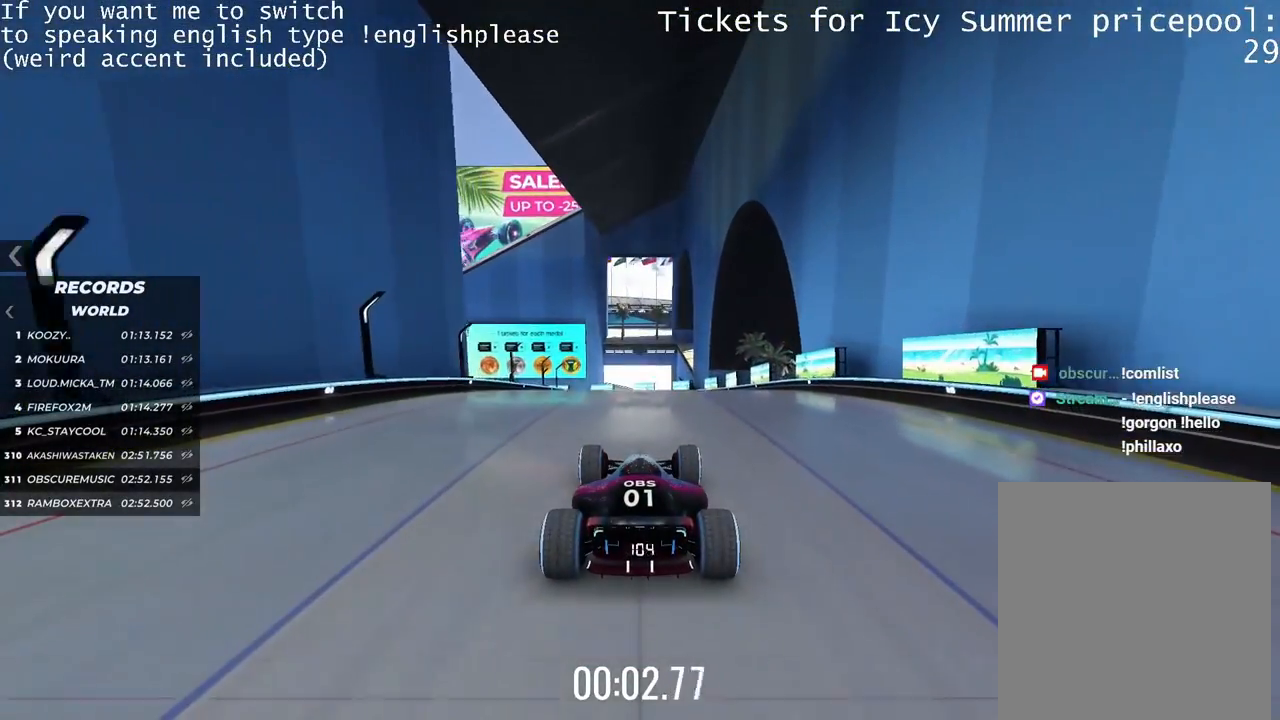
{"keys": ["up"], "events": []}
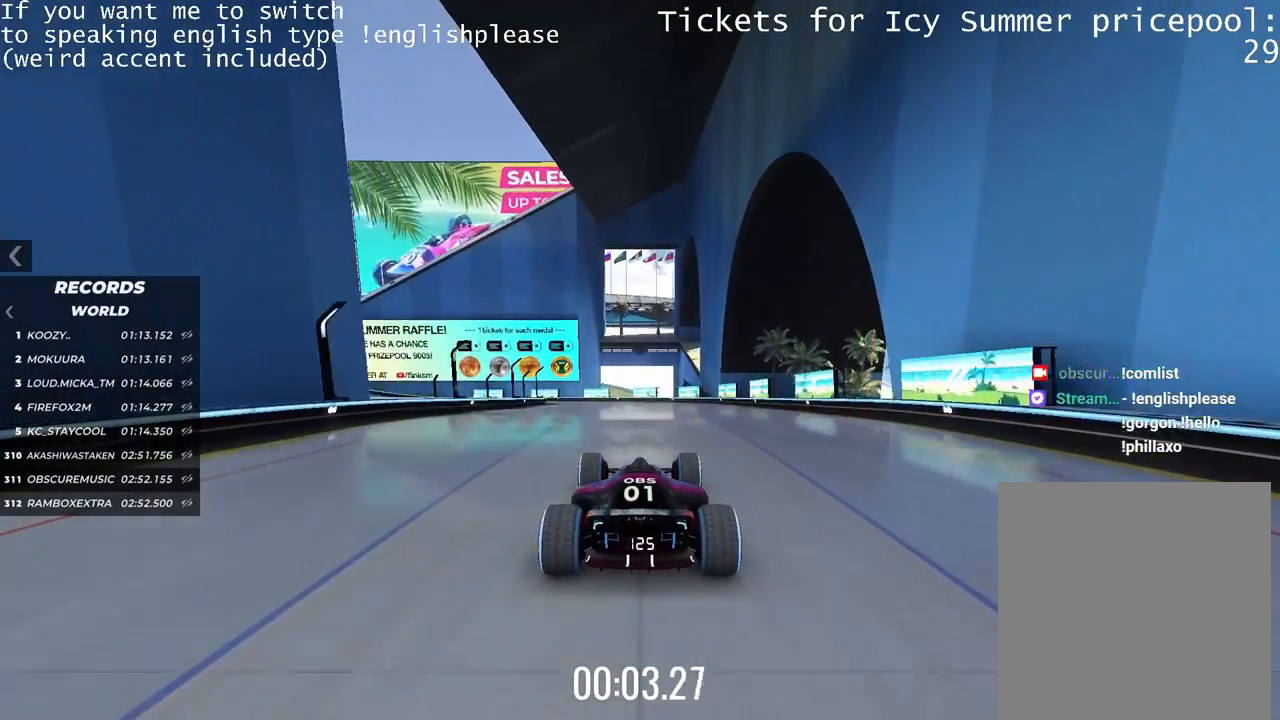
{"keys": ["up"], "events": []}
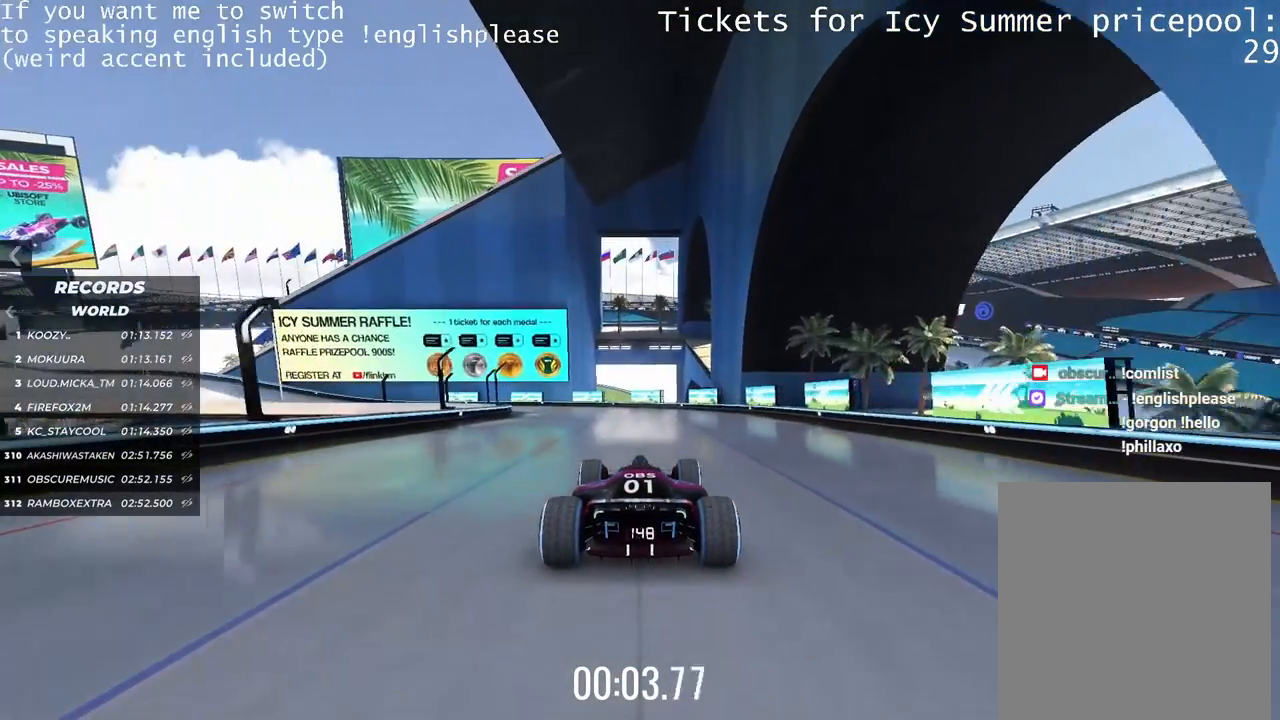
{"keys": ["left"], "events": [[33, "left", "down"], [450, "up", "up"]]}
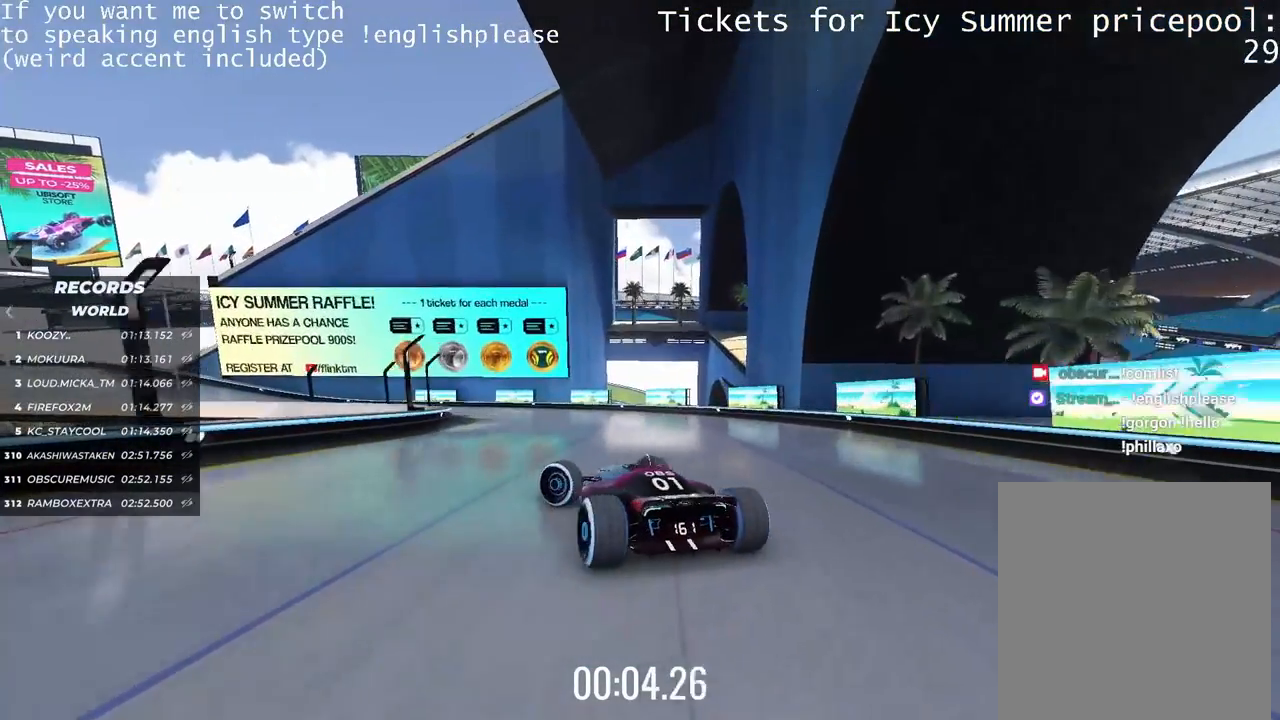
{"keys": ["right", "up"], "events": [[334, "up", "down"], [384, "left", "up"], [434, "right", "down"]]}
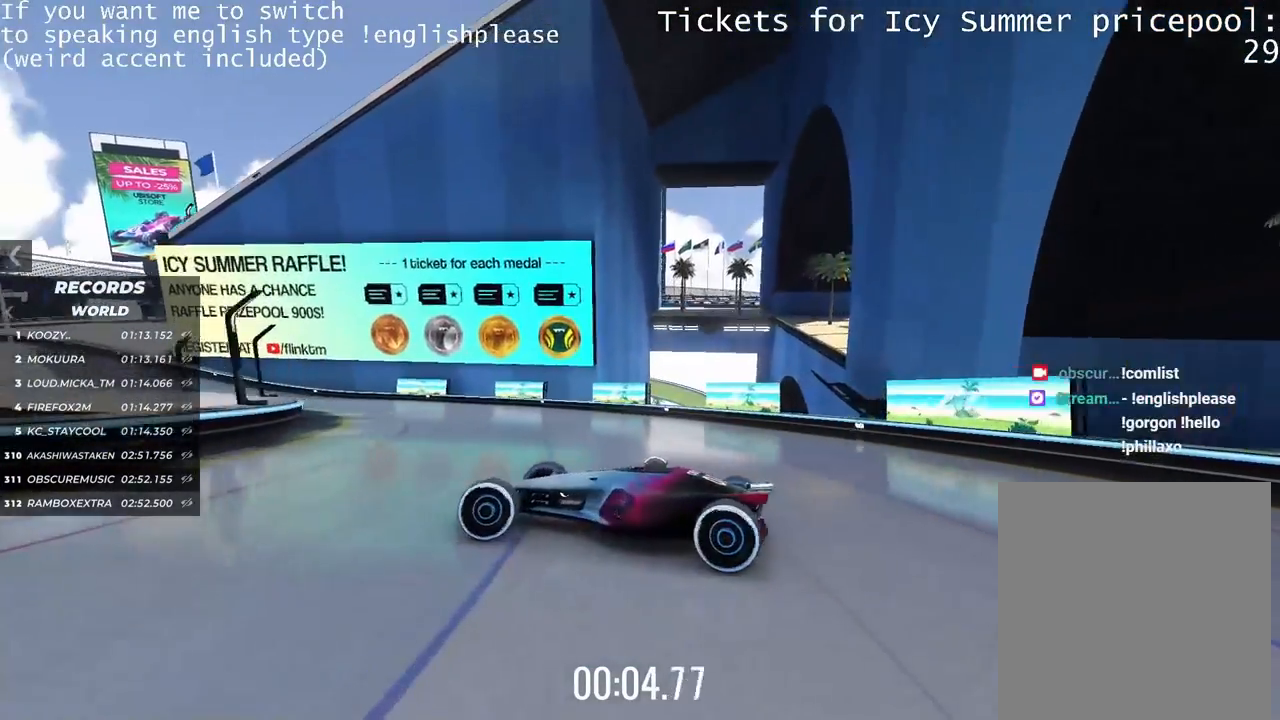
{"keys": ["right", "up"], "events": []}
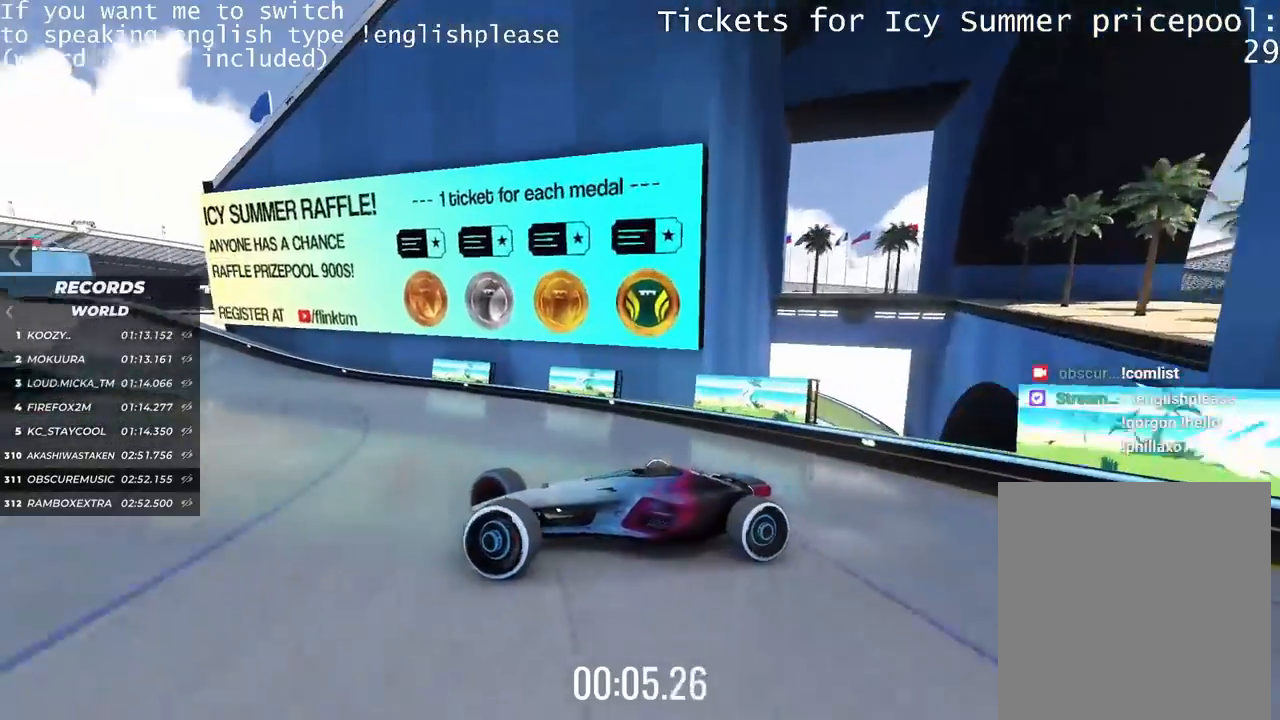
{"keys": ["right", "up"], "events": []}
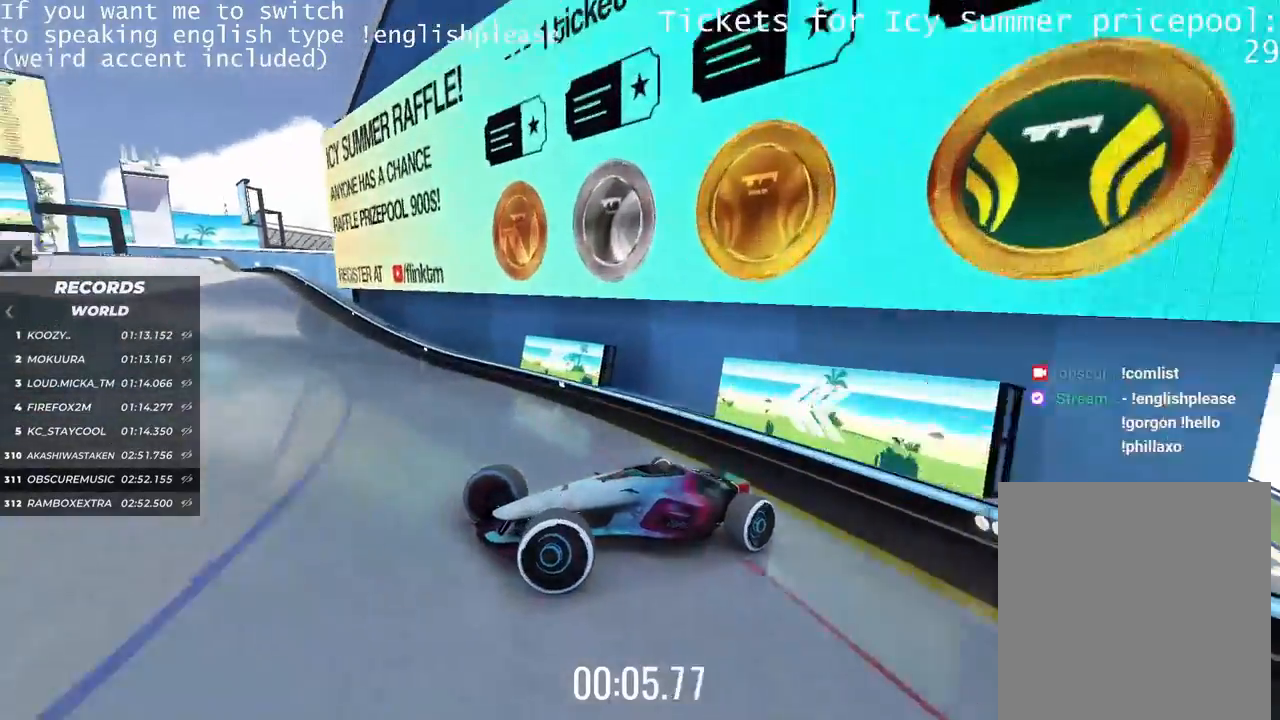
{"keys": ["up"], "events": [[417, "right", "up"]]}
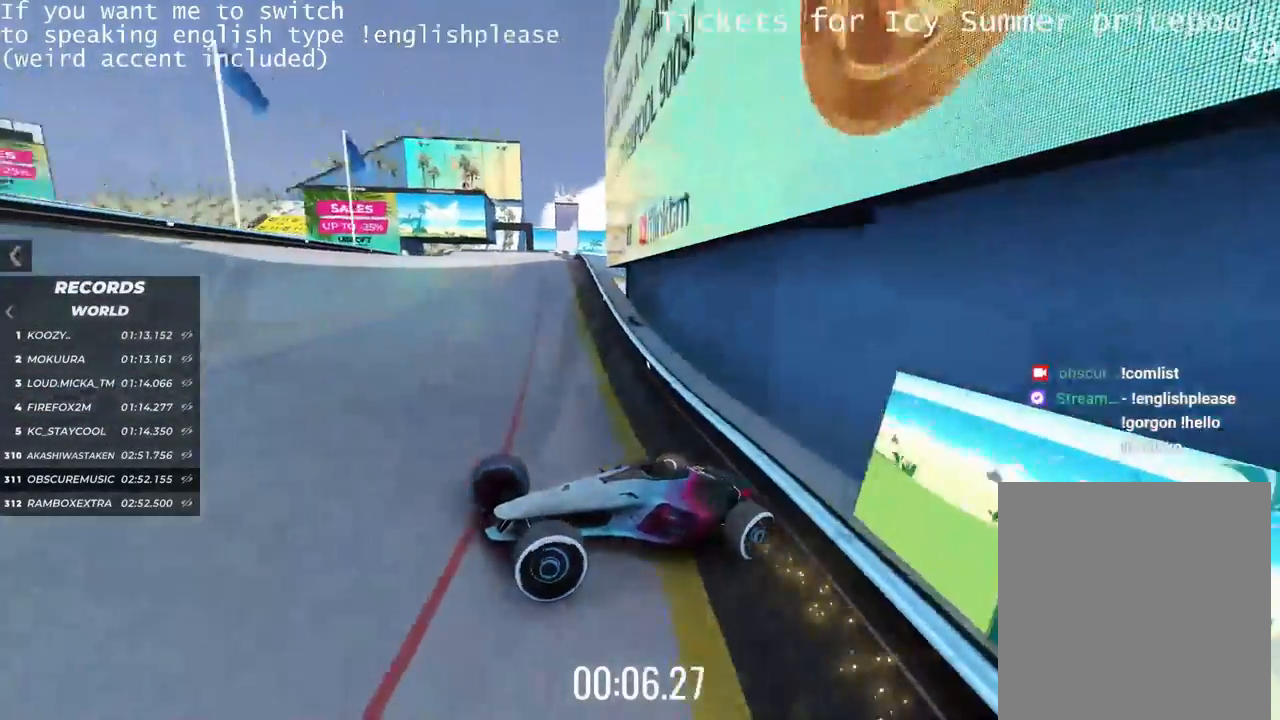
{"keys": ["right"], "events": [[83, "right", "down"], [384, "up", "up"]]}
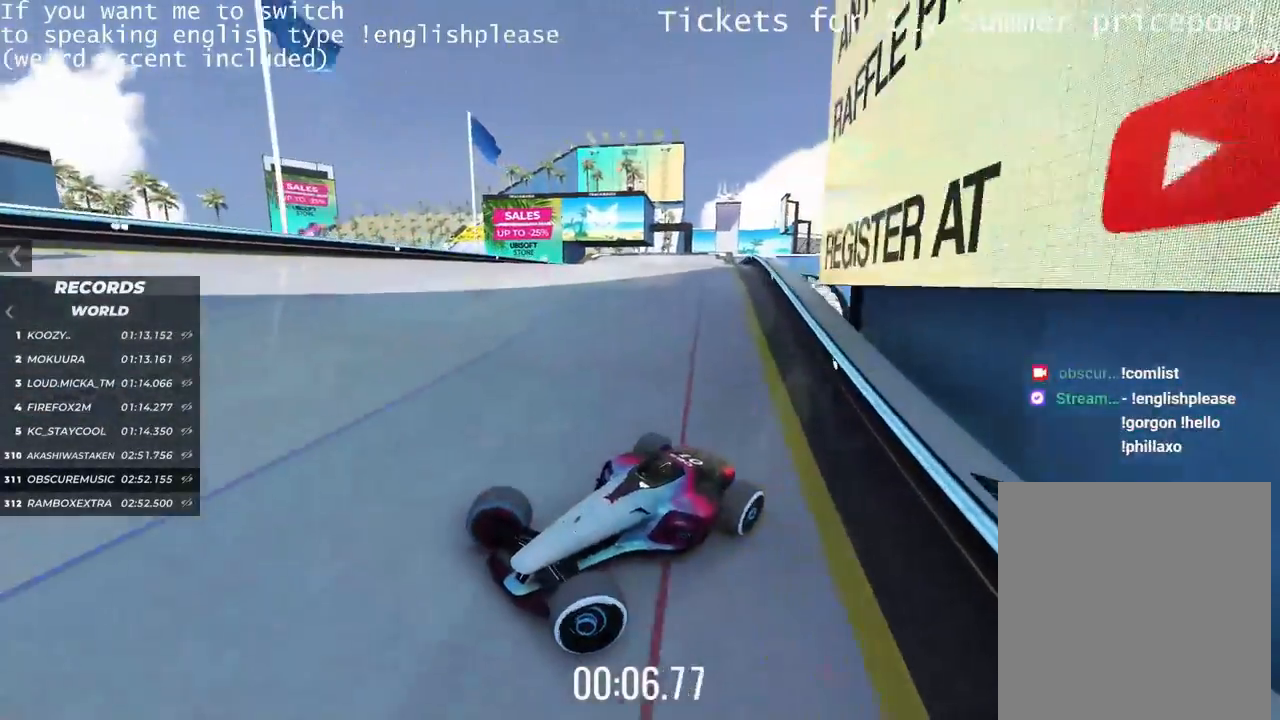
{"keys": ["right"], "events": []}
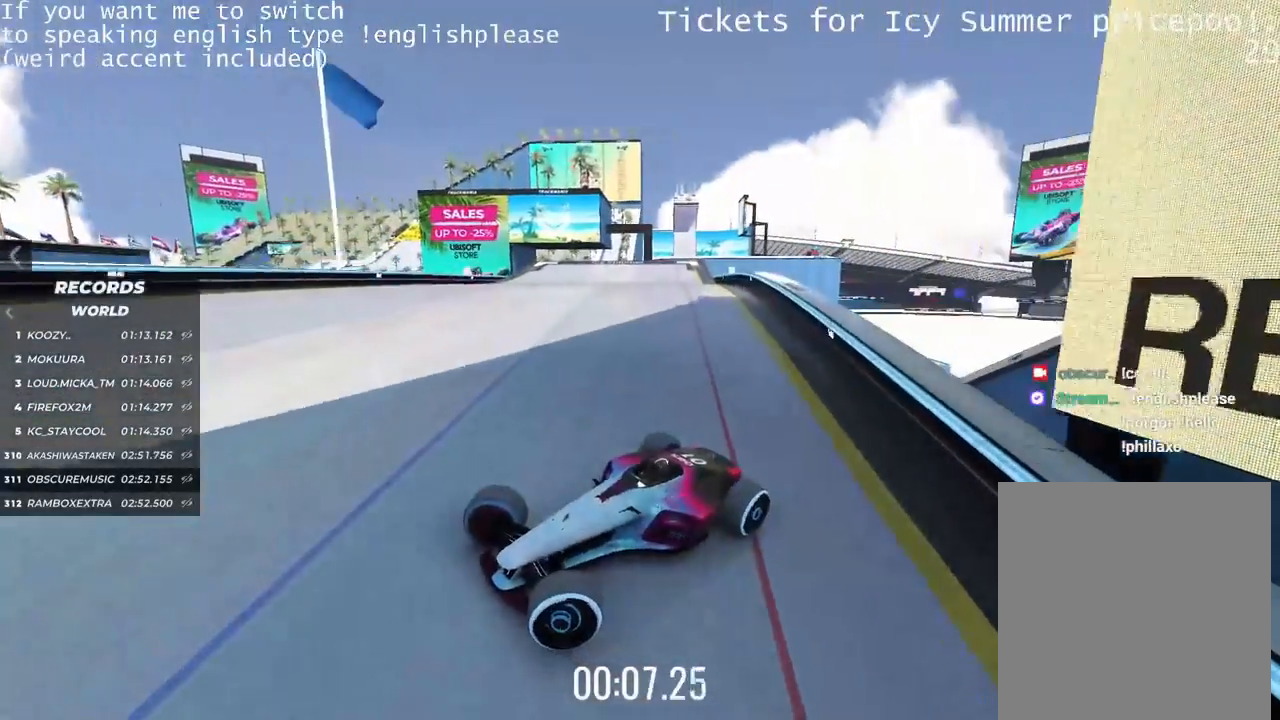
{"keys": ["up"], "events": [[134, "up", "down"], [434, "right", "up"]]}
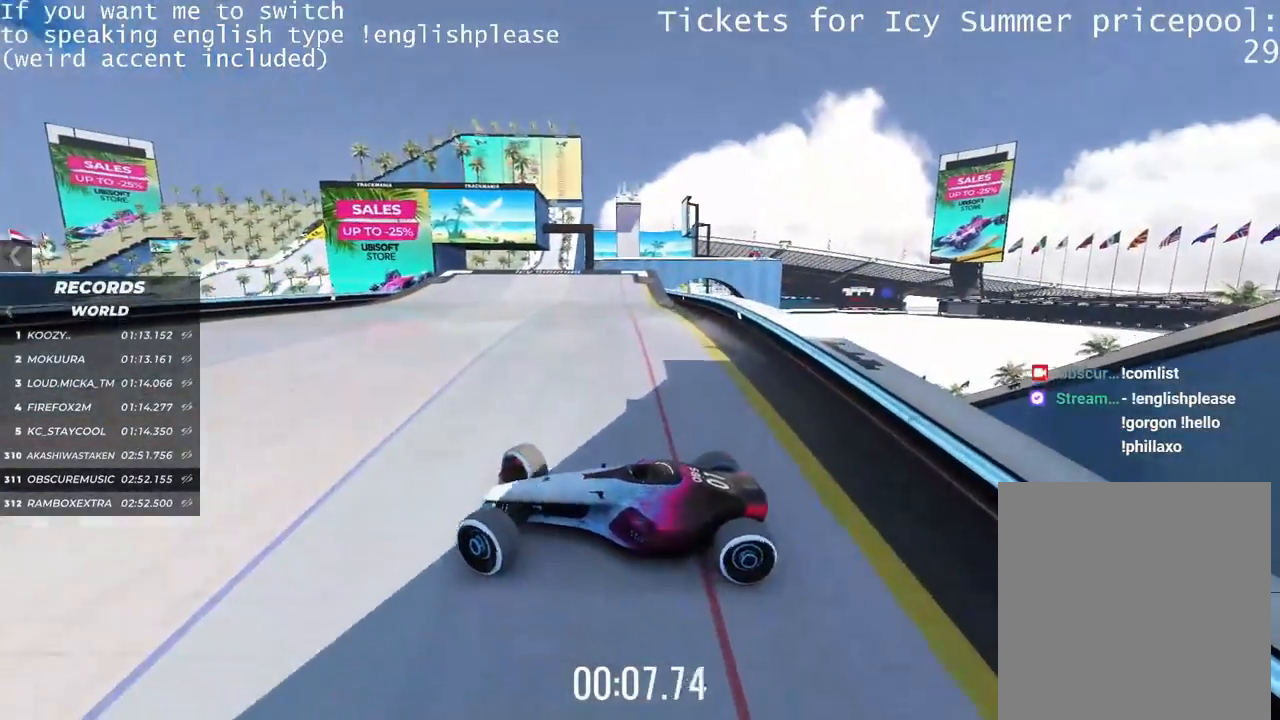
{"keys": ["right", "up"], "events": [[83, "left", "down"], [200, "left", "up"], [384, "right", "down"]]}
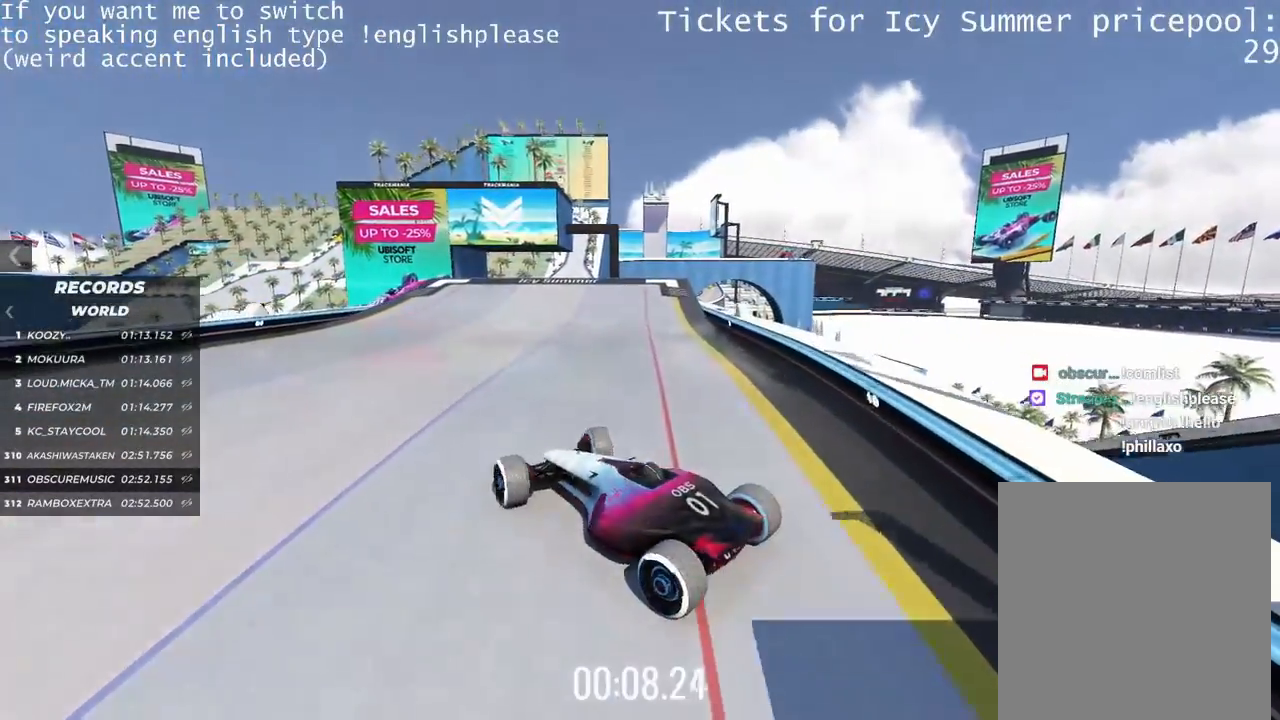
{"keys": ["up"], "events": [[17, "right", "up"], [317, "left", "down"], [451, "left", "up"]]}
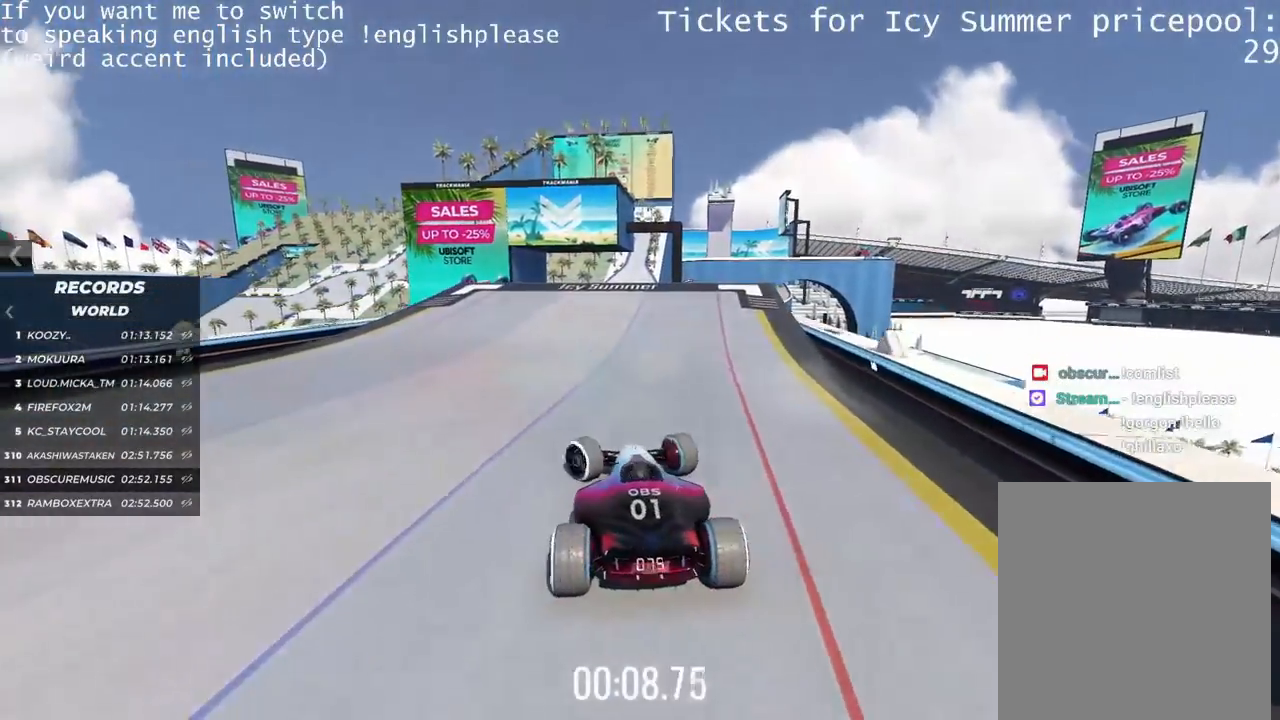
{"keys": ["up"], "events": [[233, "left", "down"], [334, "left", "up"]]}
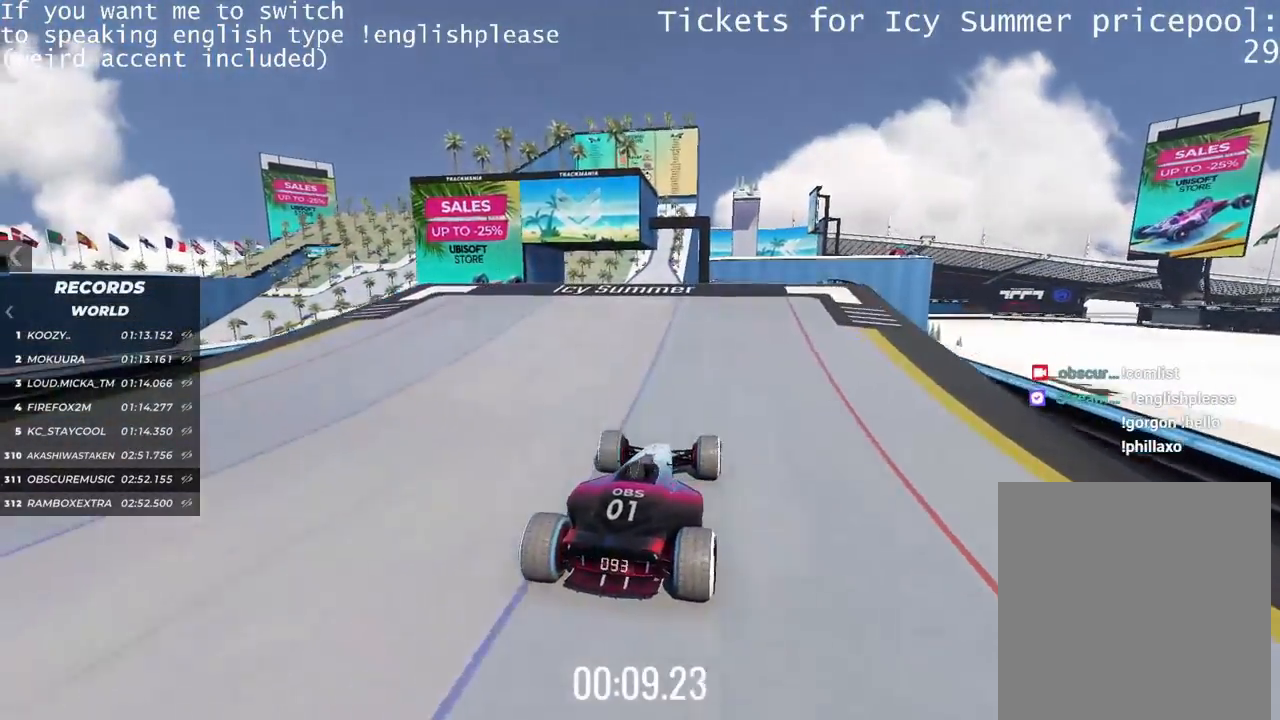
{"keys": ["up"], "events": [[17, "left", "down"], [134, "left", "up"]]}
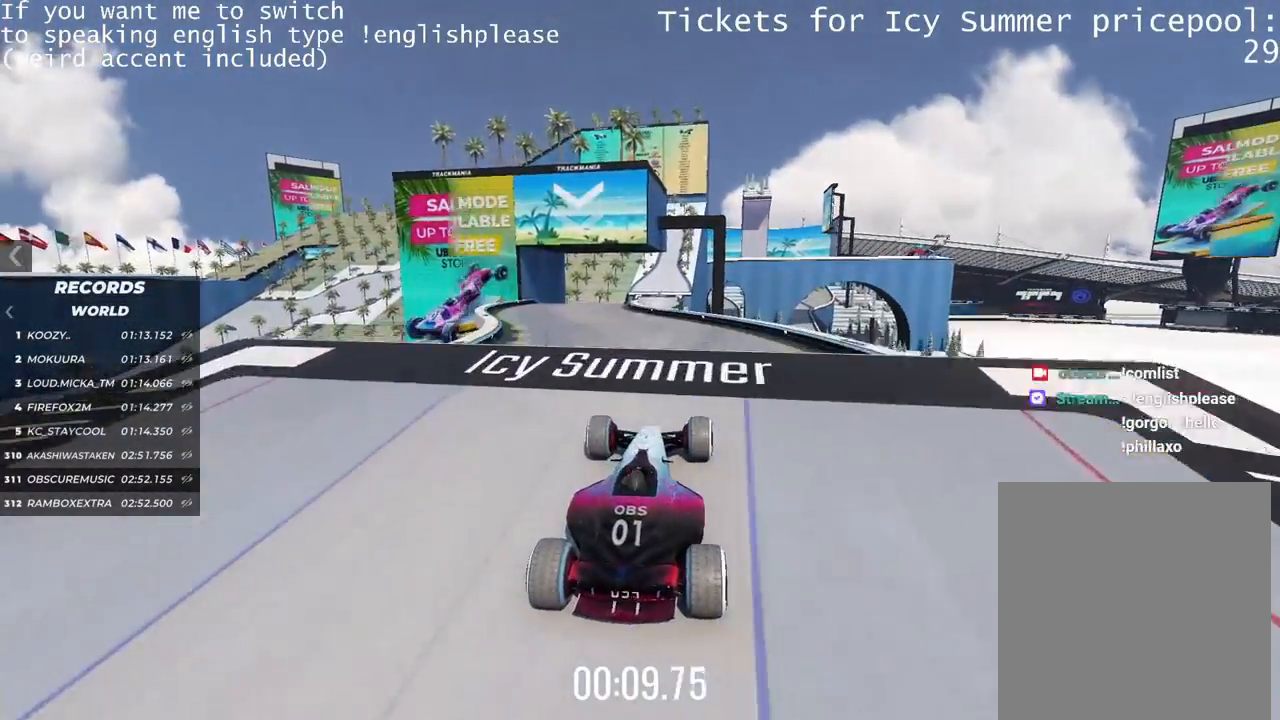
{"keys": ["up"], "events": []}
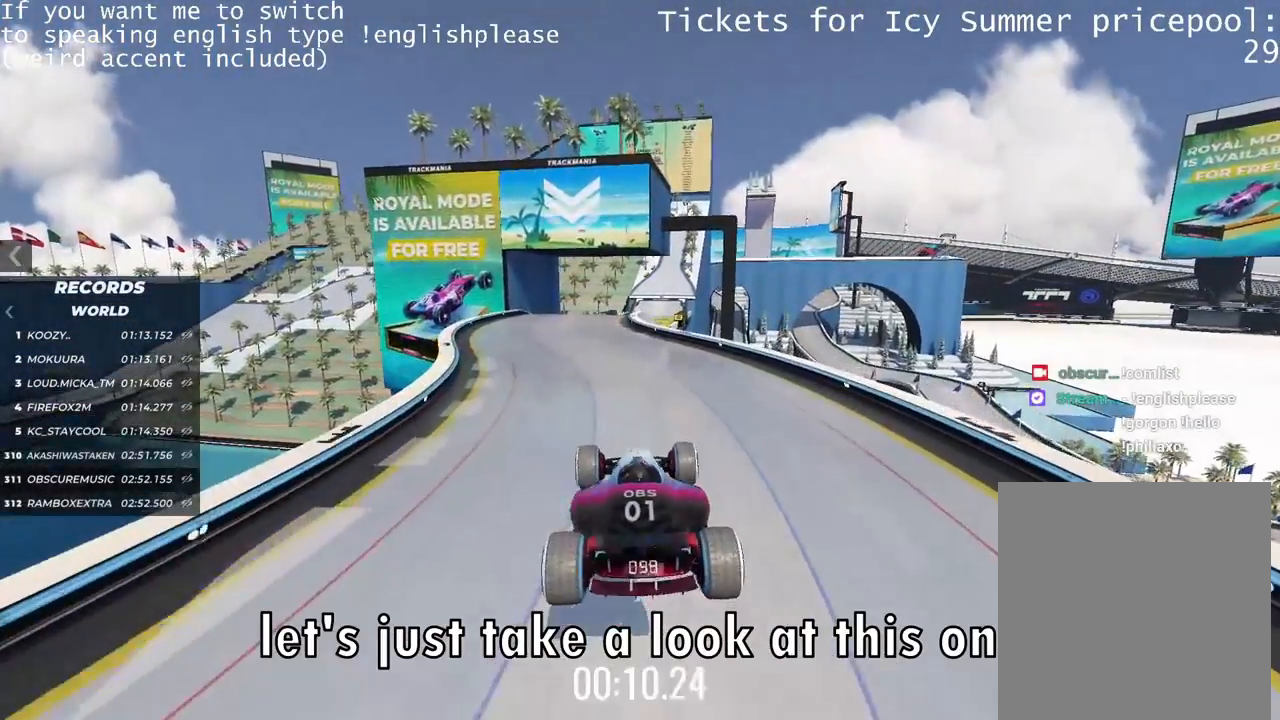
{"keys": ["up"], "events": []}
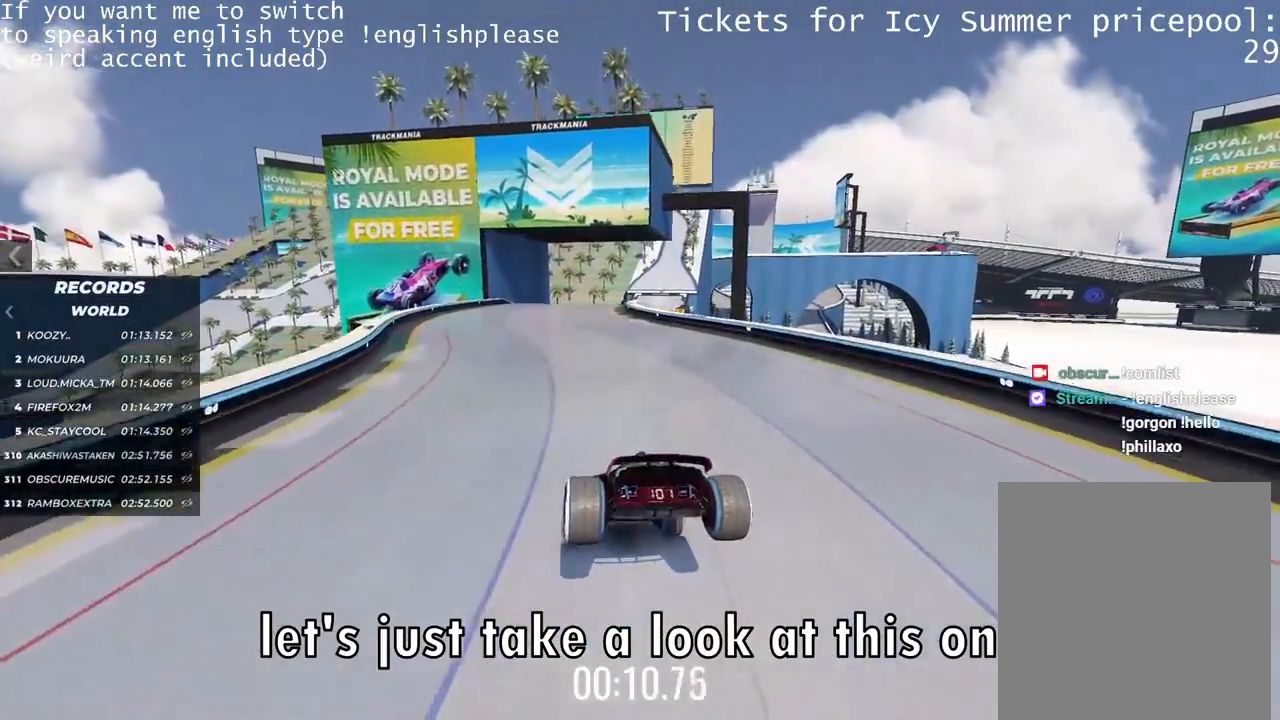
{"keys": ["up"], "events": []}
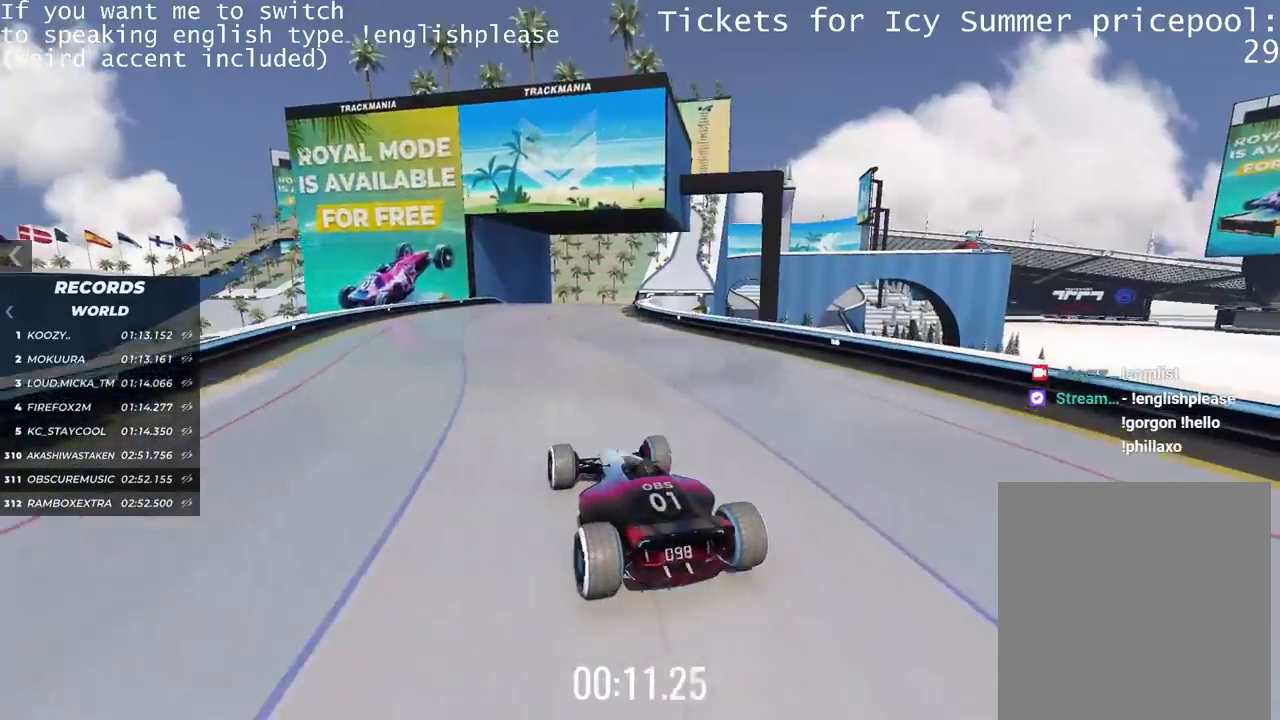
{"keys": ["right", "up"], "events": [[84, "left", "down"], [184, "left", "up"], [417, "right", "down"]]}
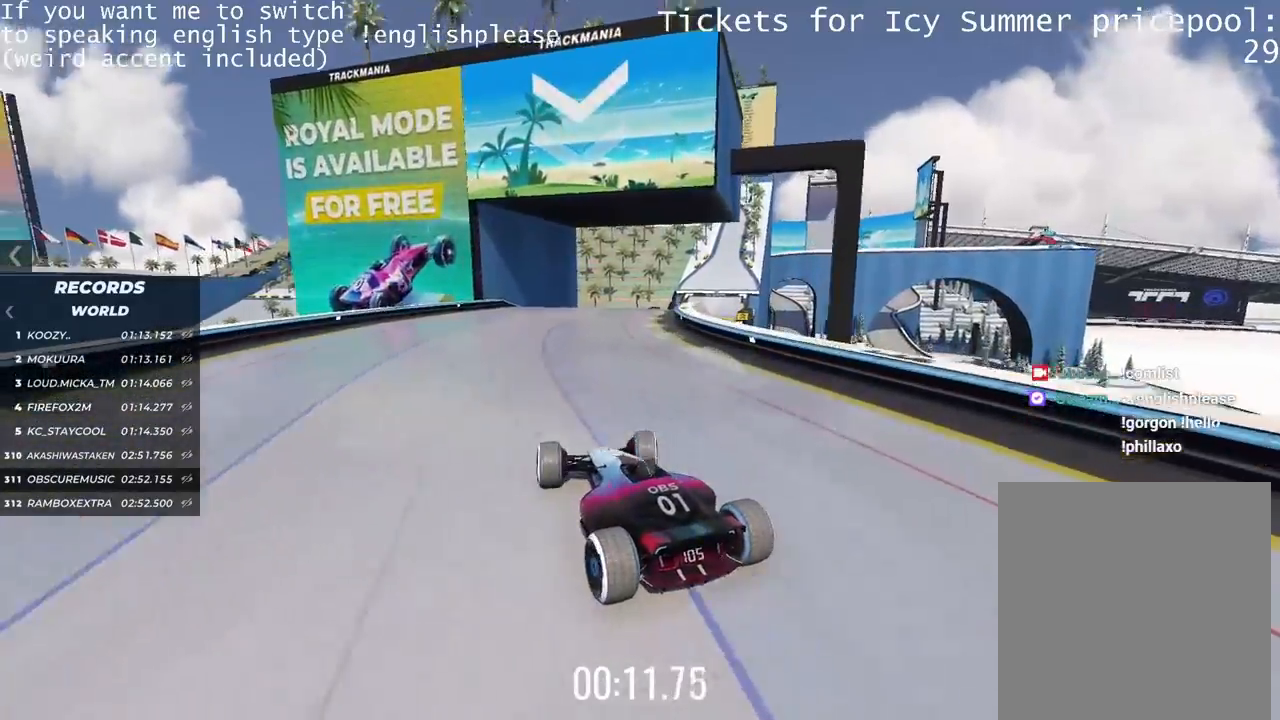
{"keys": ["up"], "events": [[417, "right", "up"]]}
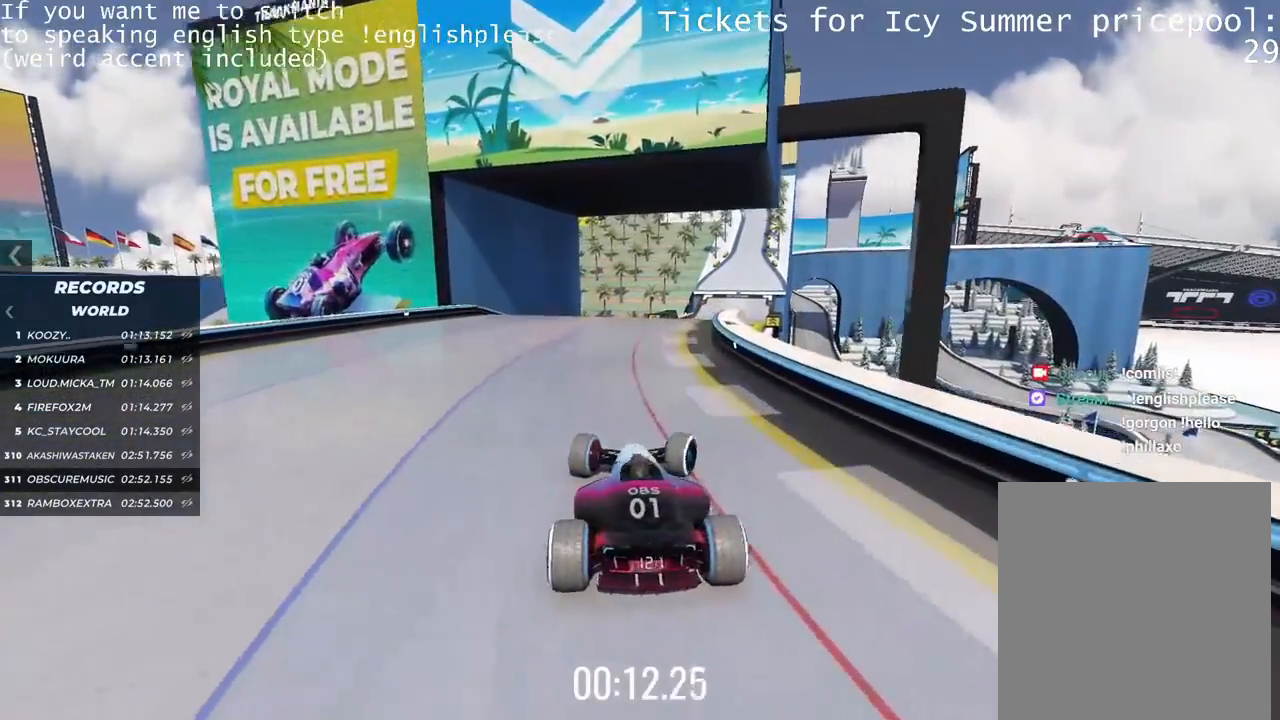
{"keys": ["up"], "events": [[351, "left", "down"], [417, "left", "up"]]}
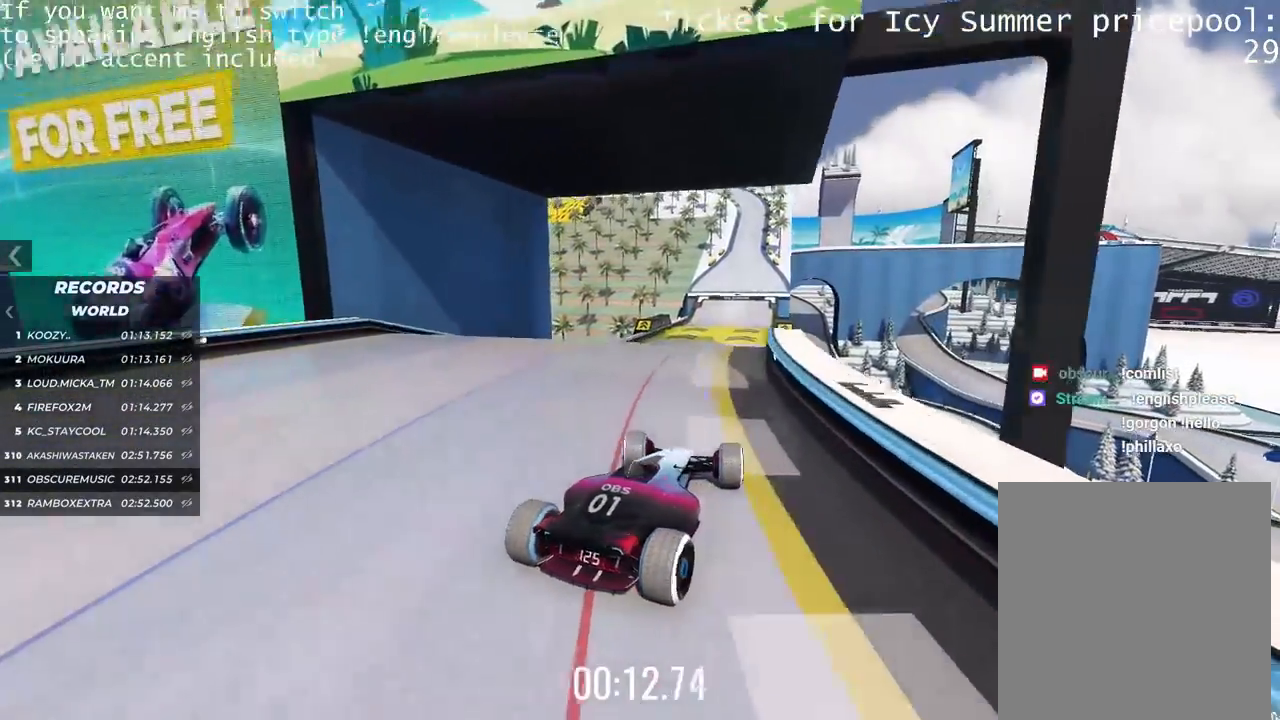
{"keys": ["left", "up"], "events": [[434, "left", "down"]]}